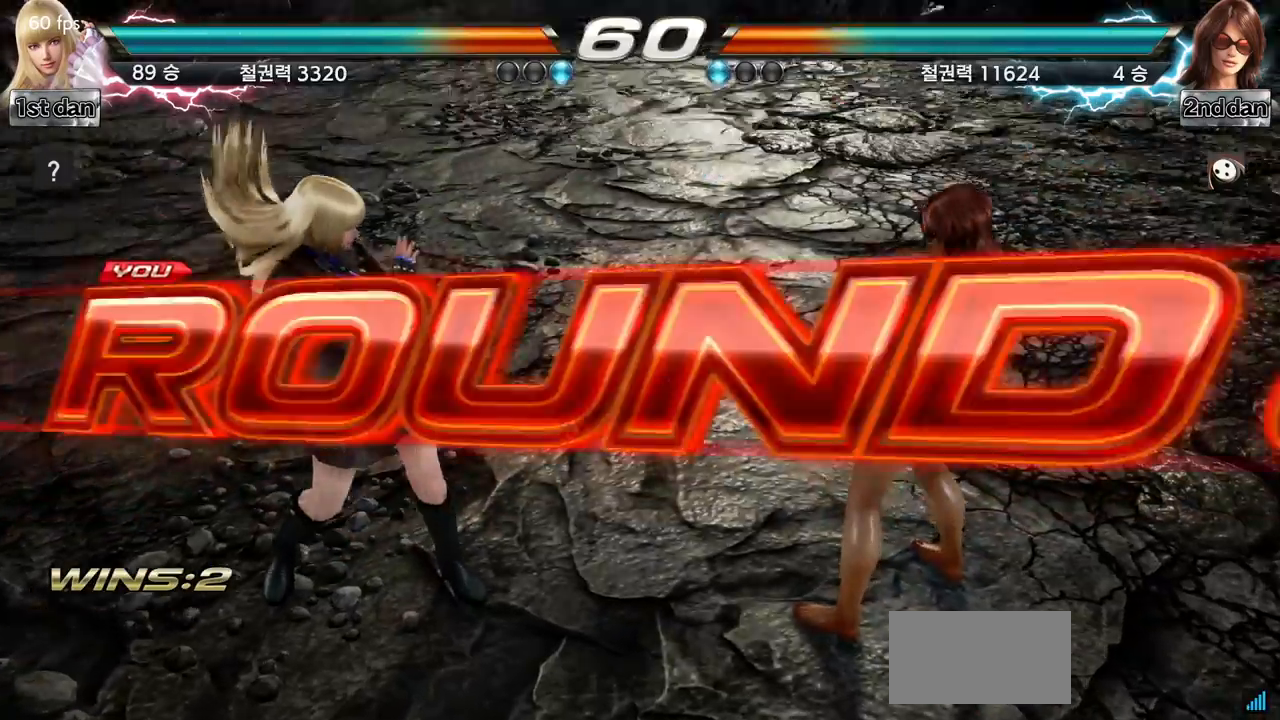
Gameplay with a controller (arcade stick); each line is a JSON object with the inputs held at the frame after it. "events" lists button and stick changes between this image and that frame as [ms after this image, input, new state], when the widget could be followed in between. Not read: L3 R3 other_buttons.
{"buttons": [], "left_stick": "center", "events": []}
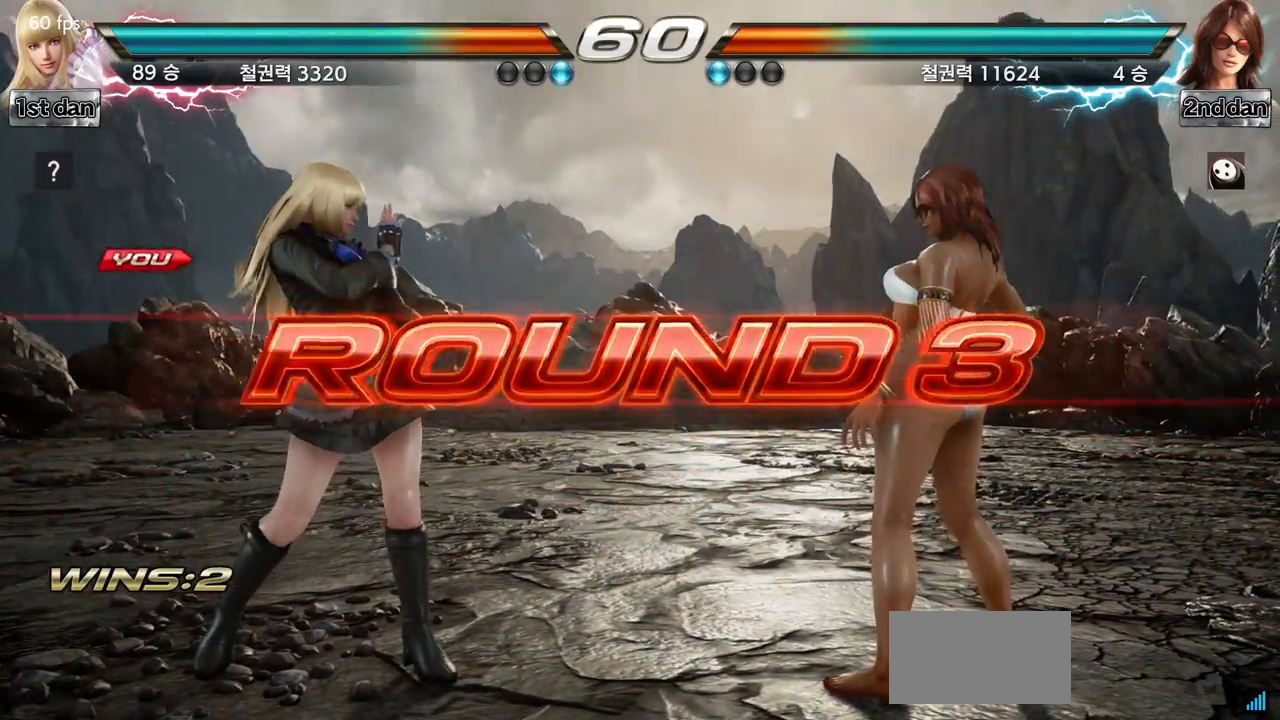
{"buttons": [], "left_stick": "center", "events": []}
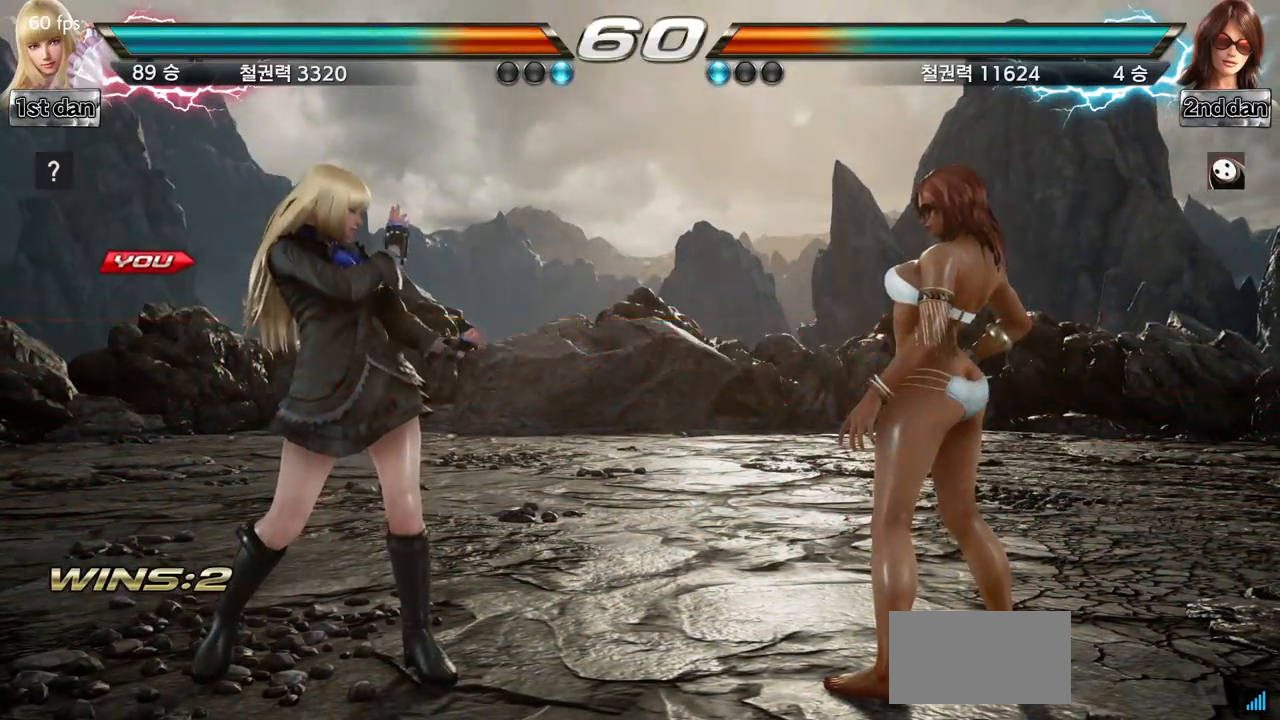
{"buttons": [], "left_stick": "center", "events": []}
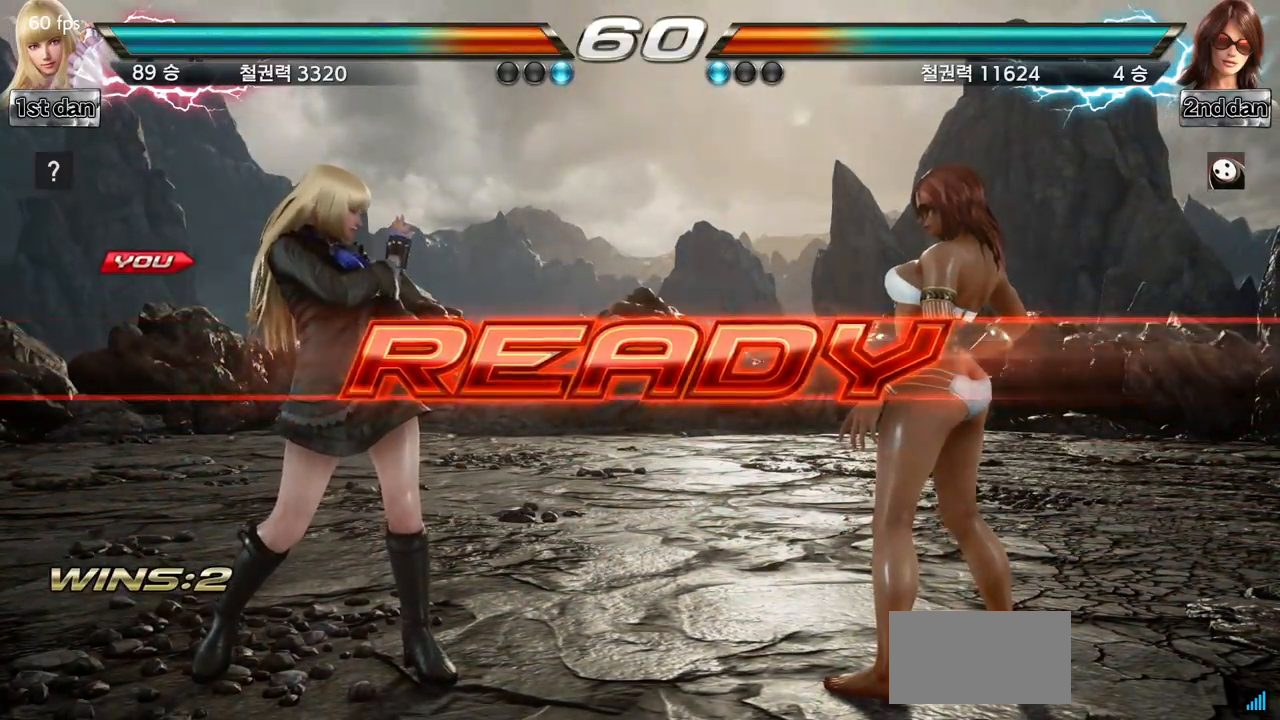
{"buttons": [], "left_stick": "center", "events": []}
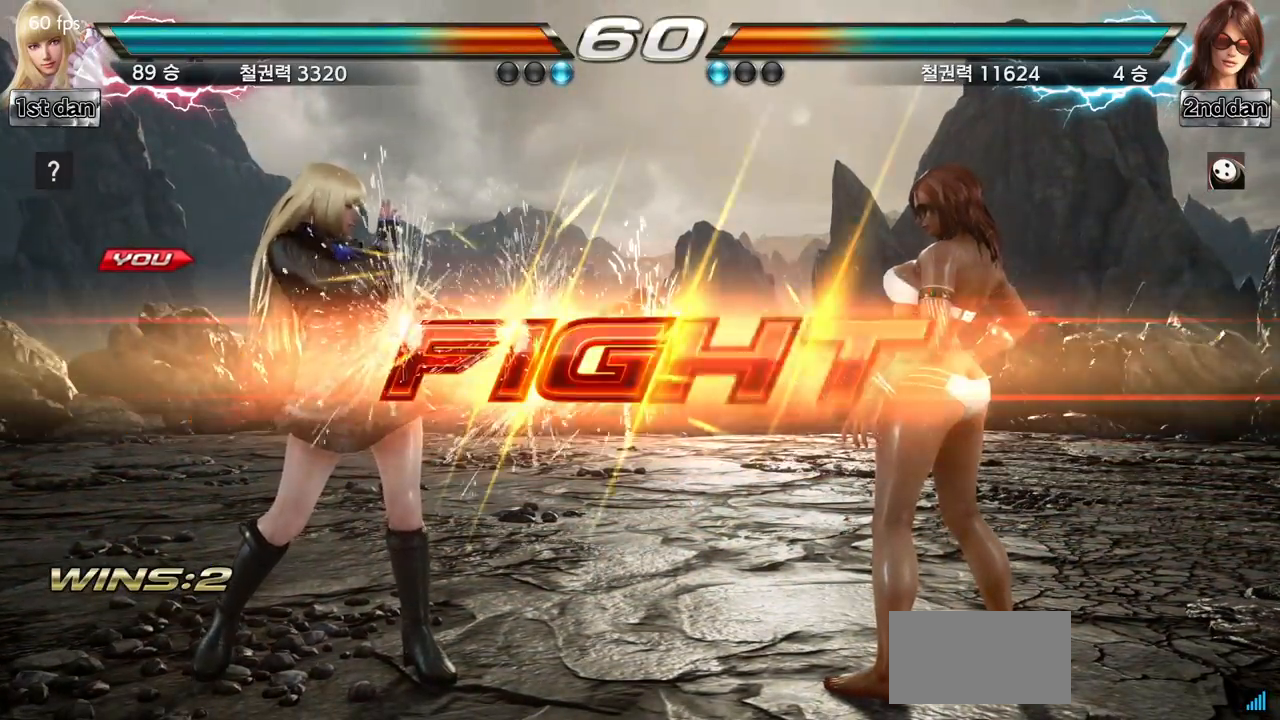
{"buttons": [], "left_stick": "center", "events": [[367, "left_stick", "up-right"], [417, "CROSS", "down"], [433, "CIRCLE", "down"], [467, "CIRCLE", "up"], [467, "left_stick", "center"], [483, "CROSS", "up"]]}
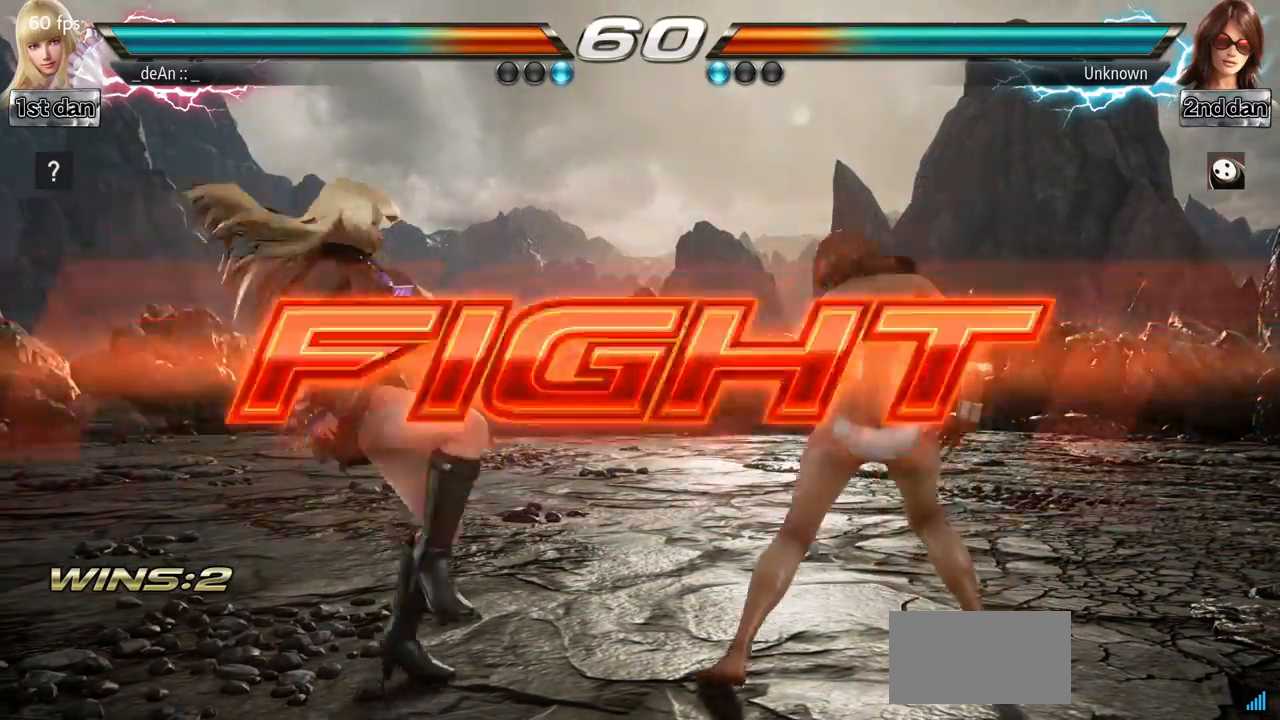
{"buttons": [], "left_stick": "center", "events": [[267, "CIRCLE", "down"], [267, "CROSS", "down"], [317, "CIRCLE", "up"], [317, "CROSS", "up"], [367, "CIRCLE", "down"], [367, "CROSS", "down"], [467, "CIRCLE", "up"], [467, "CROSS", "up"]]}
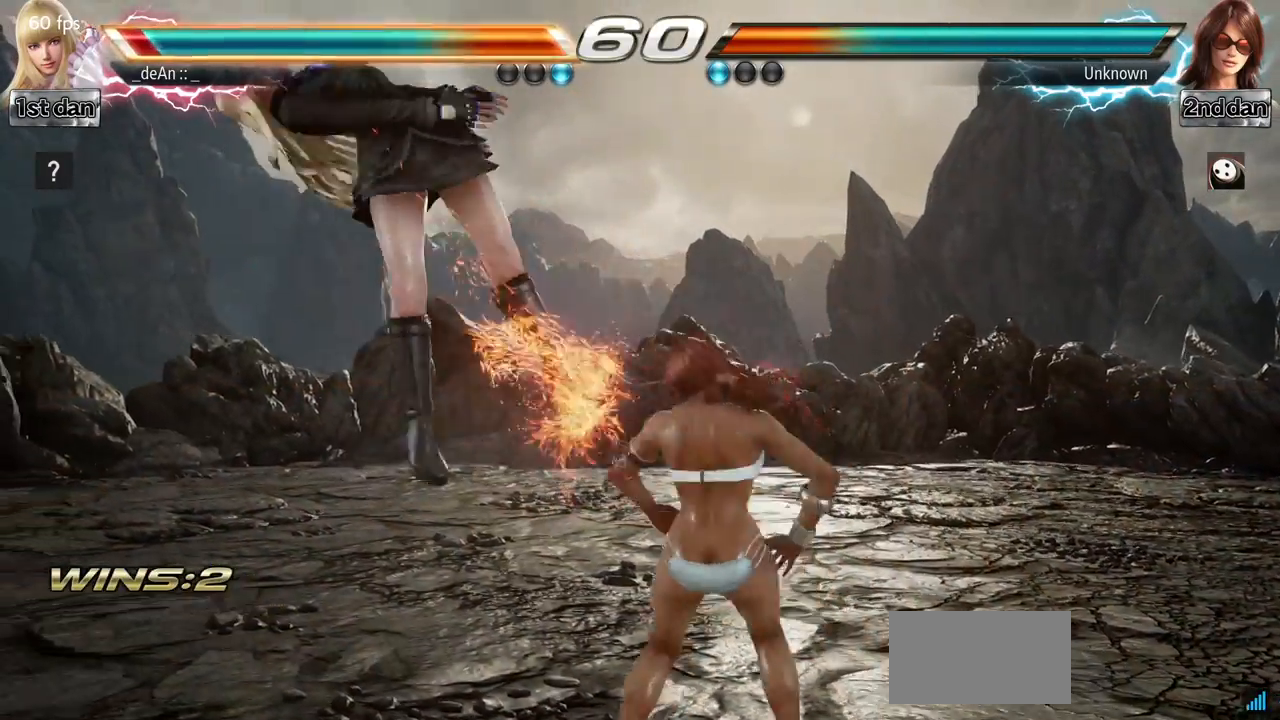
{"buttons": [], "left_stick": "left", "events": [[217, "left_stick", "left"]]}
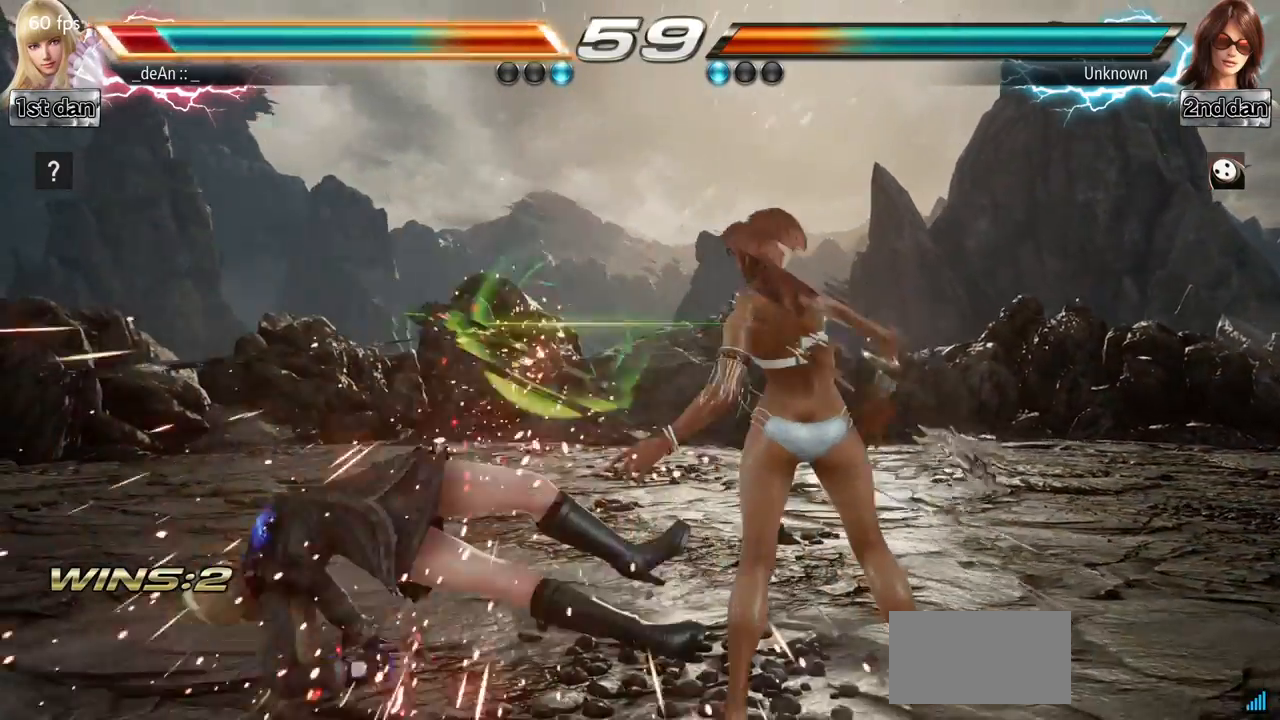
{"buttons": [], "left_stick": "left", "events": []}
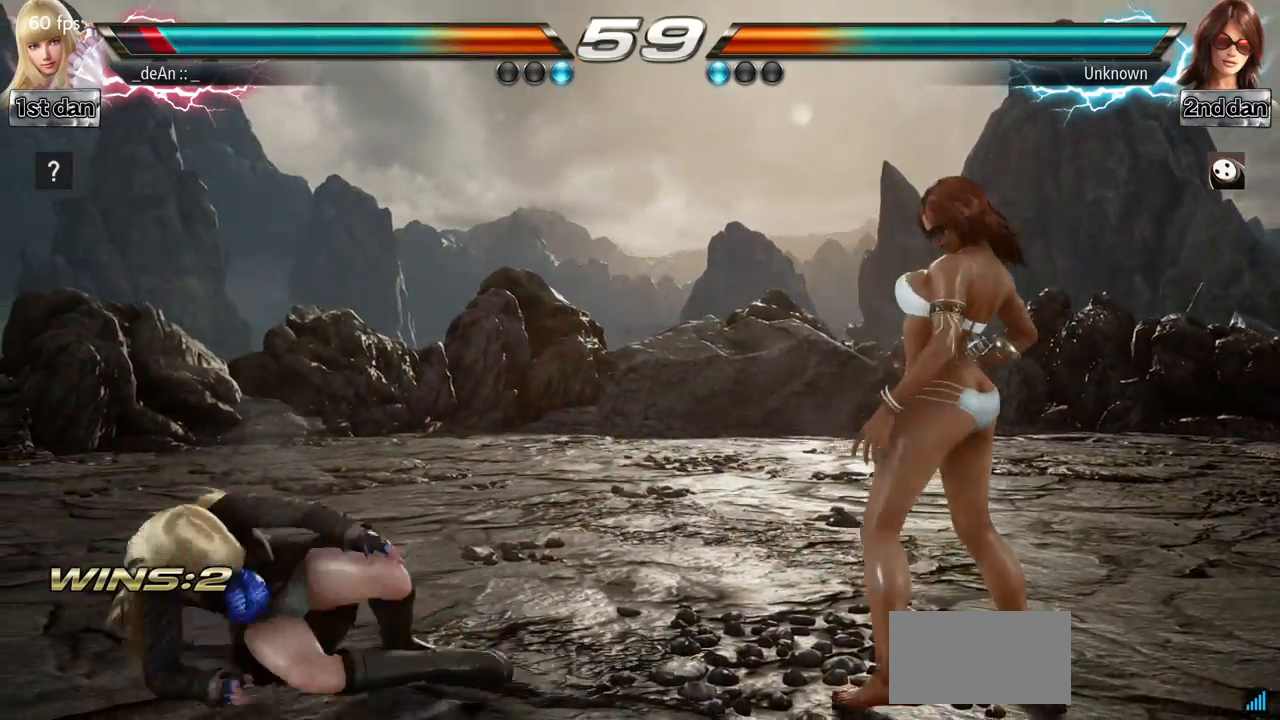
{"buttons": [], "left_stick": "left", "events": []}
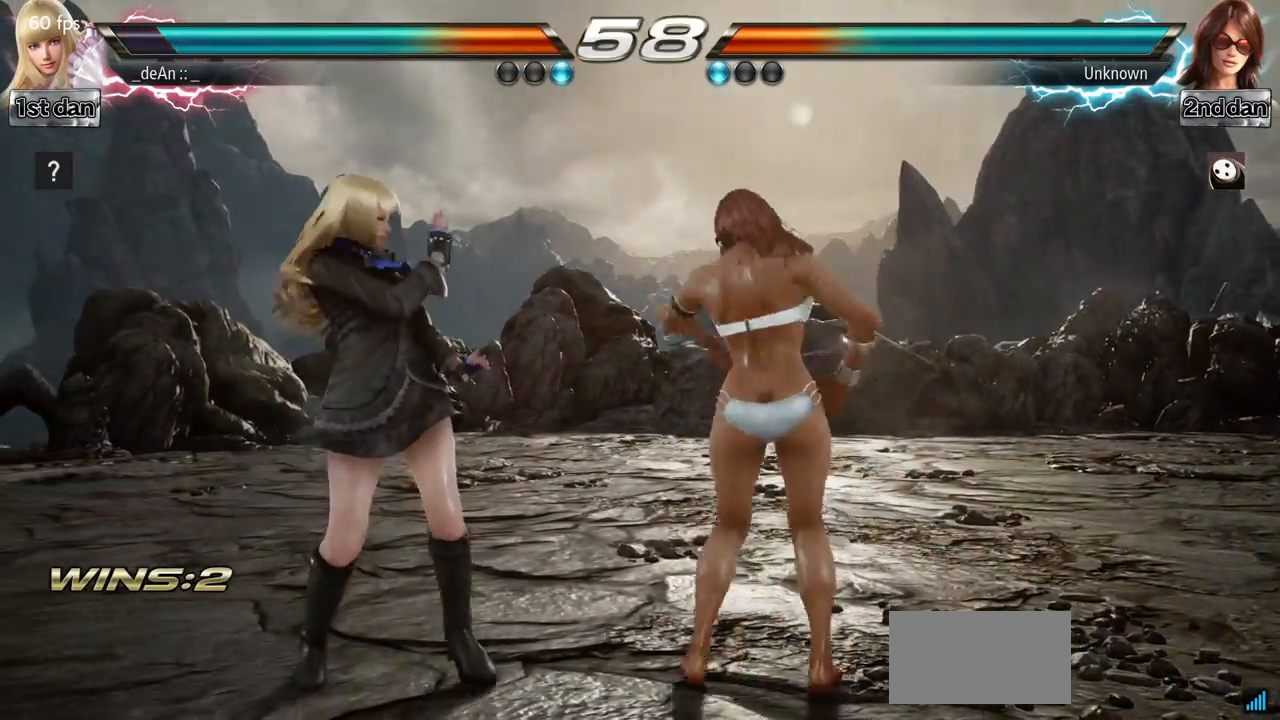
{"buttons": [], "left_stick": "center", "events": [[317, "left_stick", "center"]]}
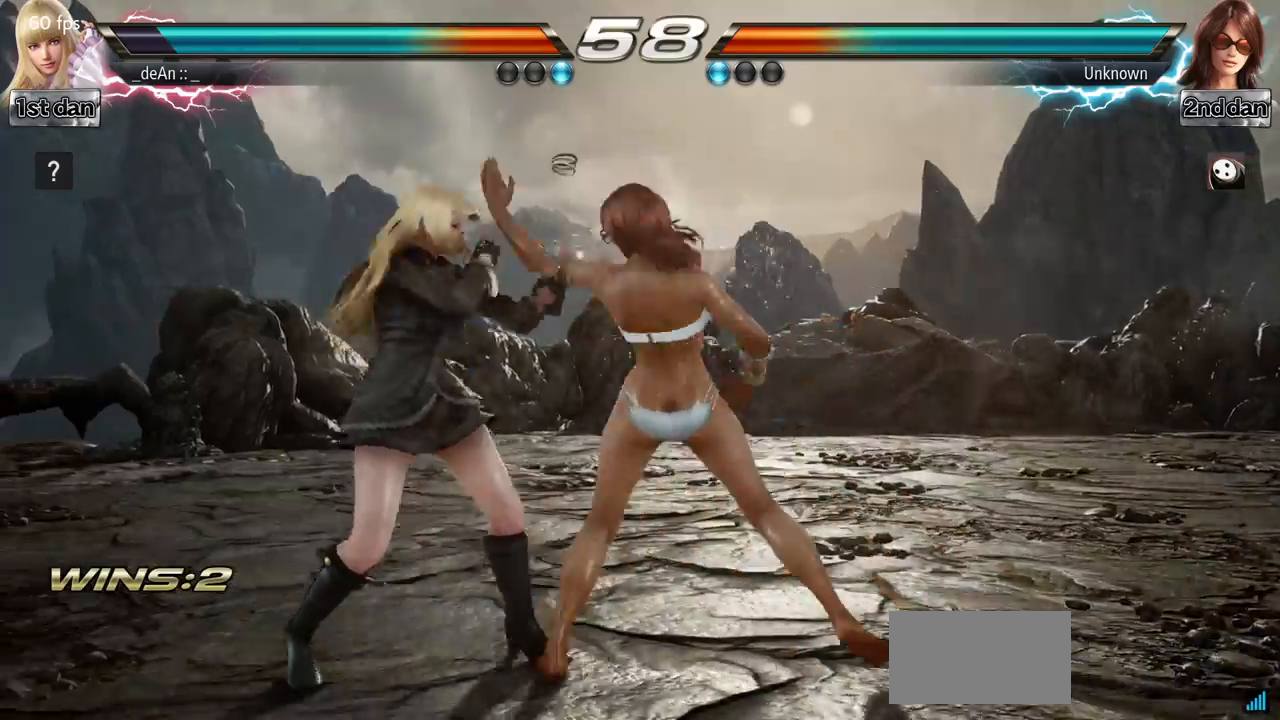
{"buttons": ["SQUARE", "TRIANGLE"], "left_stick": "center", "events": [[400, "SQUARE", "down"], [500, "TRIANGLE", "down"]]}
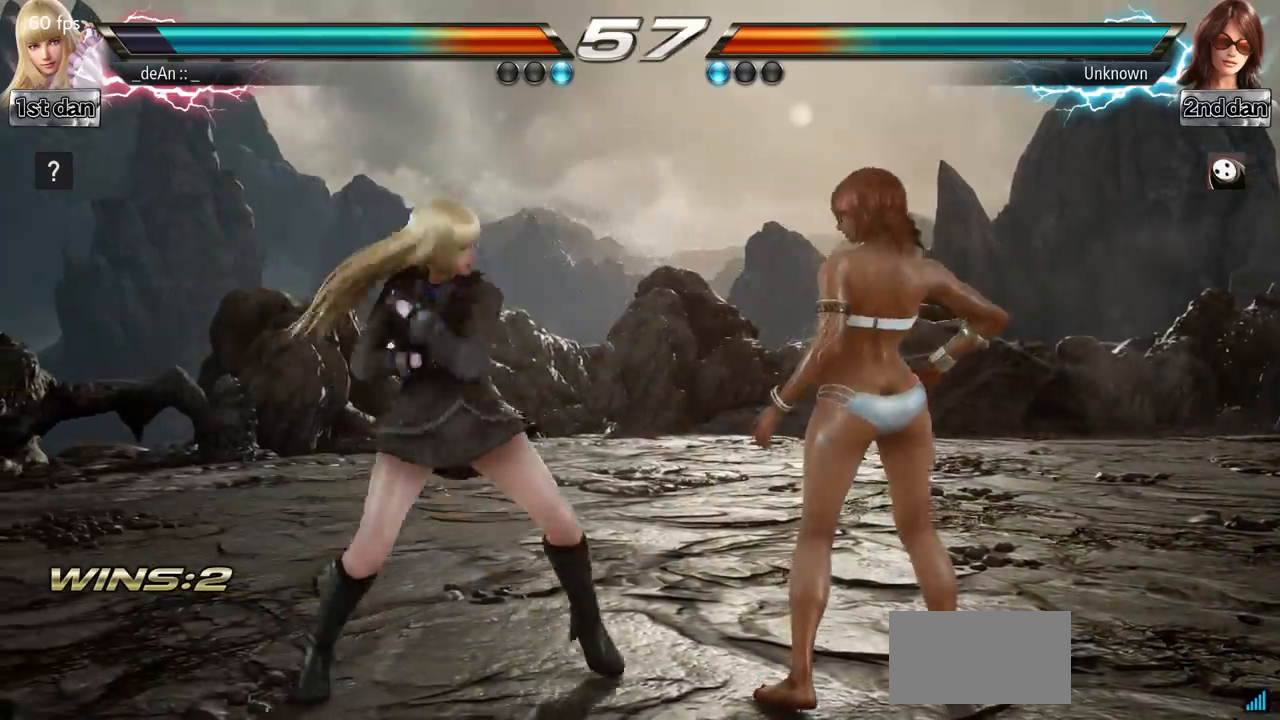
{"buttons": [], "left_stick": "center", "events": [[150, "SQUARE", "up"], [167, "TRIANGLE", "up"]]}
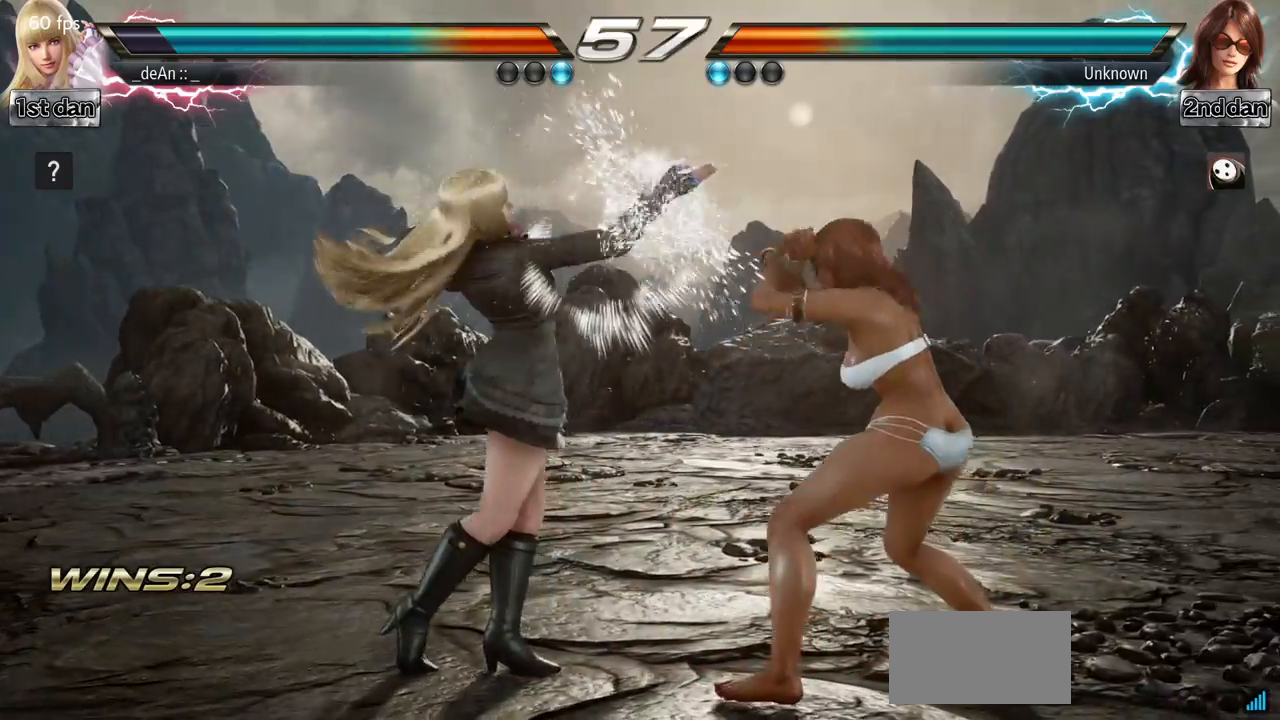
{"buttons": [], "left_stick": "center", "events": [[50, "left_stick", "down-right"], [83, "SQUARE", "down"], [233, "SQUARE", "up"], [300, "left_stick", "center"]]}
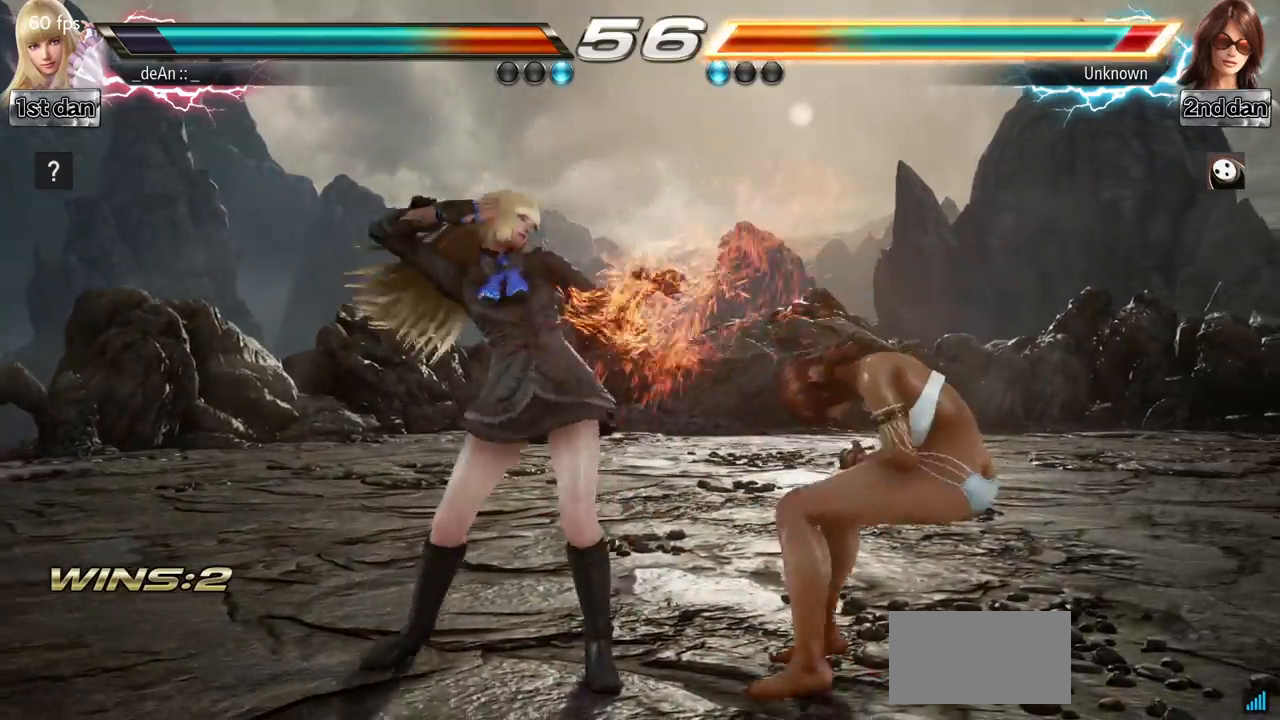
{"buttons": [], "left_stick": "center", "events": [[67, "left_stick", "down-right"], [150, "SQUARE", "down"], [351, "SQUARE", "up"], [384, "left_stick", "center"]]}
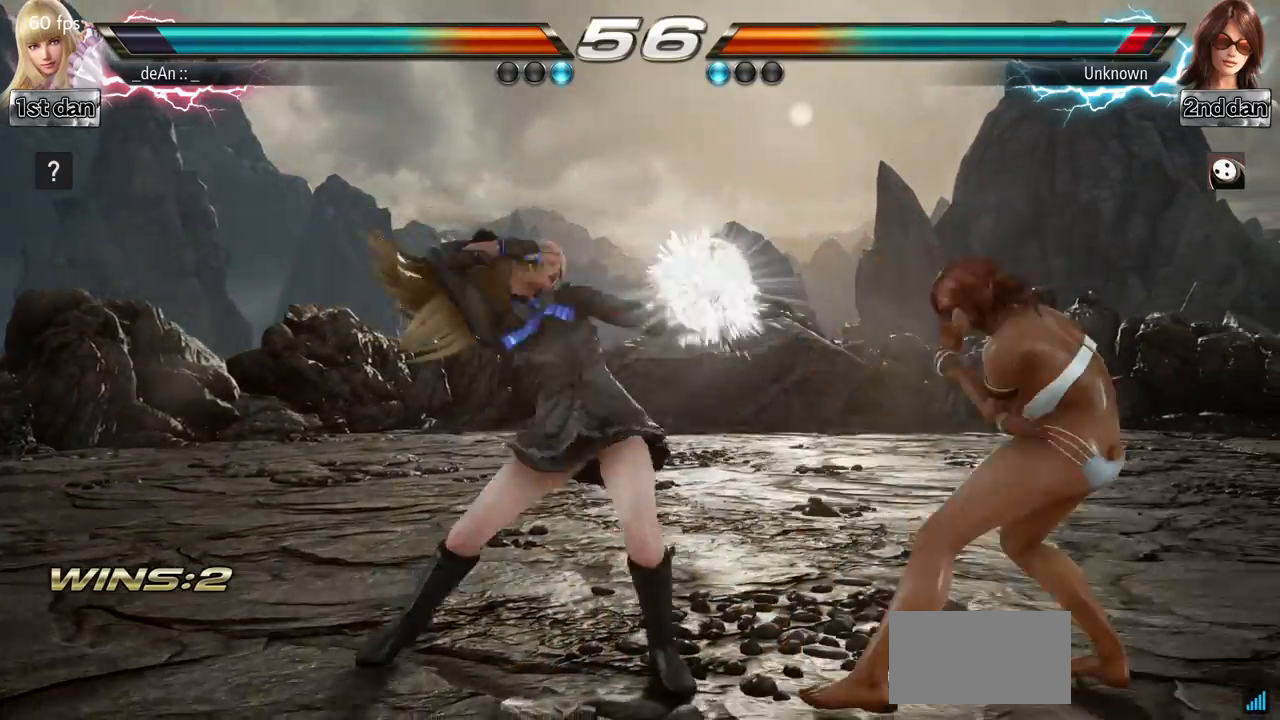
{"buttons": [], "left_stick": "center", "events": [[233, "SQUARE", "down"], [433, "SQUARE", "up"]]}
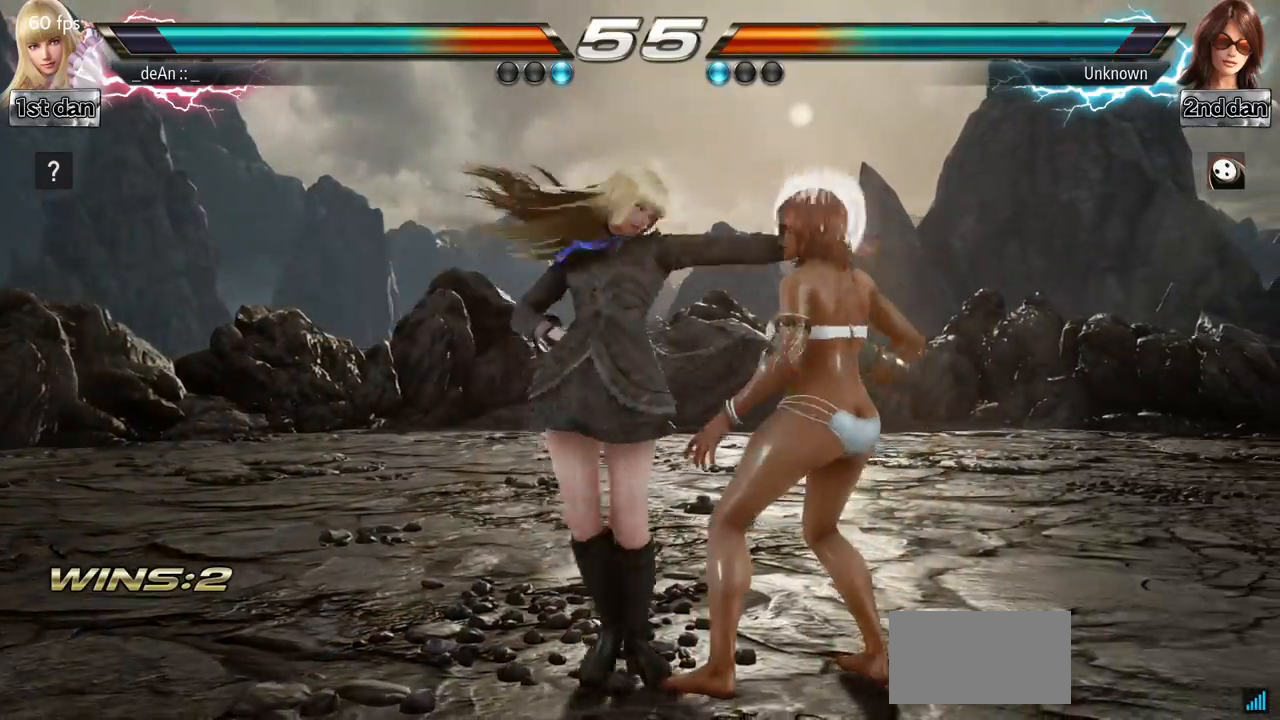
{"buttons": [], "left_stick": "center", "events": [[167, "left_stick", "down"], [234, "SQUARE", "down"], [351, "TRIANGLE", "down"], [417, "left_stick", "center"], [434, "SQUARE", "up"], [484, "TRIANGLE", "up"]]}
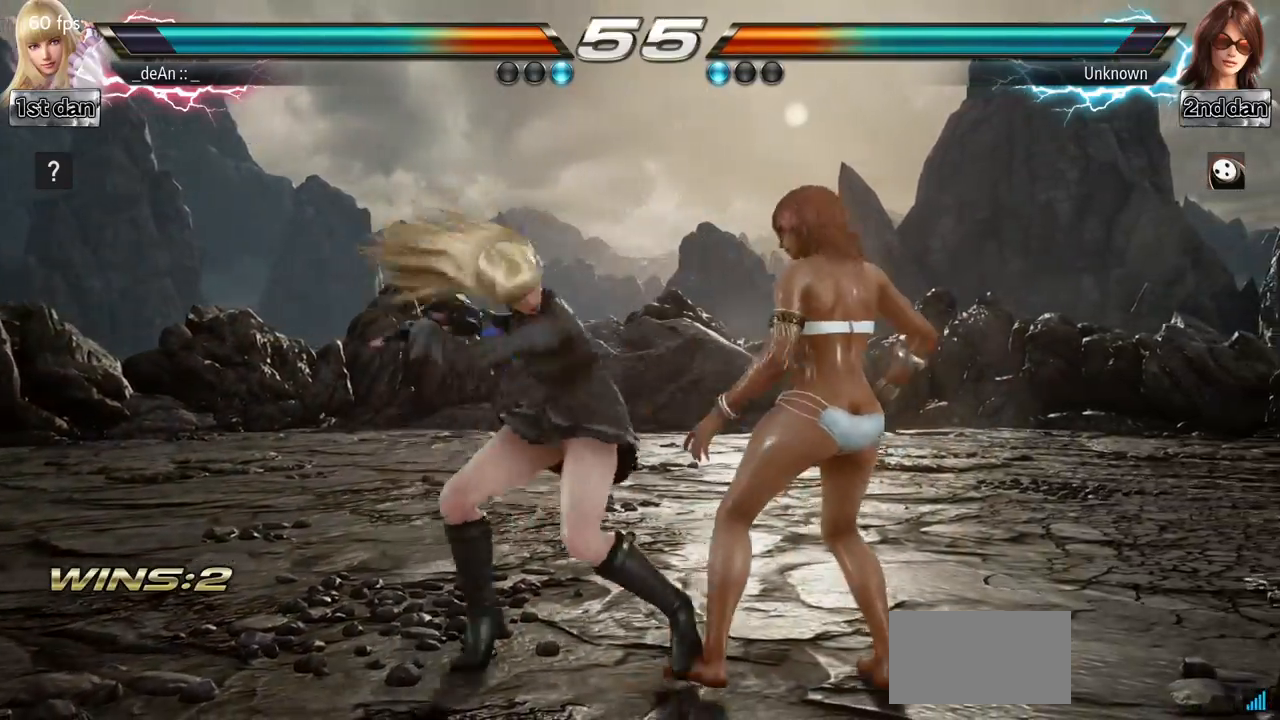
{"buttons": [], "left_stick": "center", "events": []}
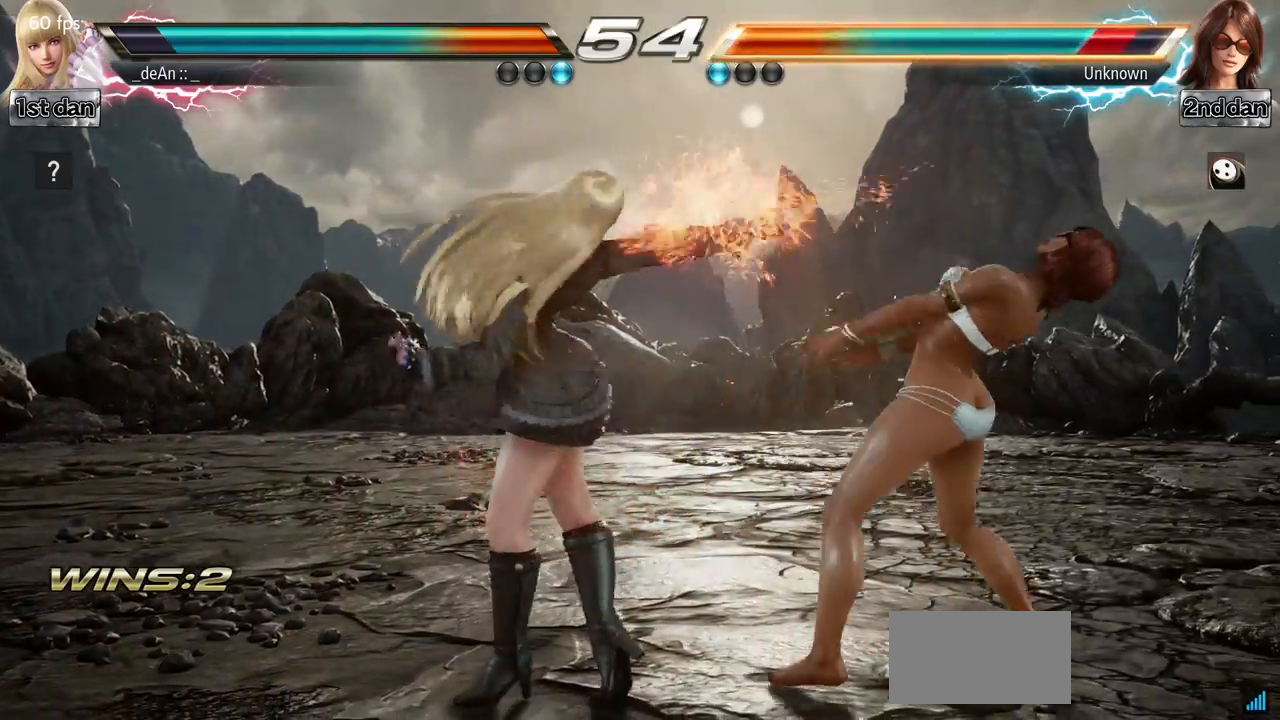
{"buttons": [], "left_stick": "center", "events": [[217, "left_stick", "down-right"], [250, "CIRCLE", "down"], [250, "CROSS", "down"], [334, "CIRCLE", "up"], [351, "CROSS", "up"], [467, "left_stick", "center"]]}
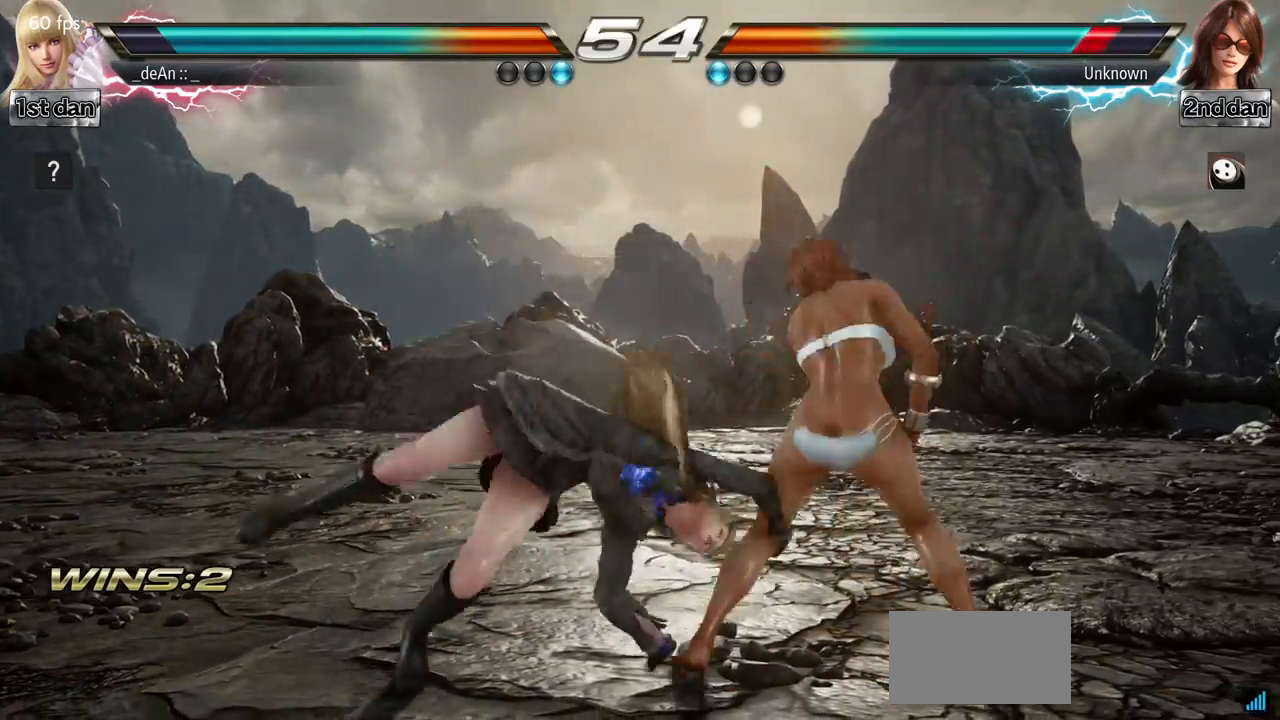
{"buttons": [], "left_stick": "center", "events": []}
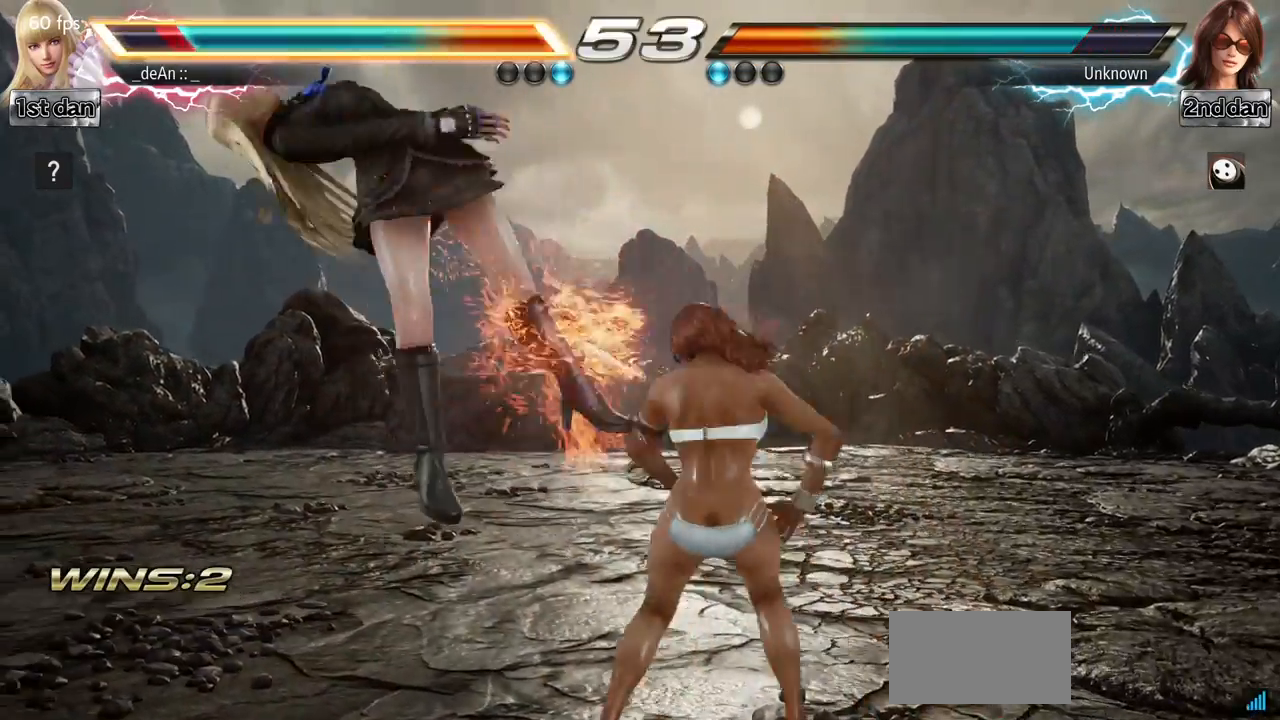
{"buttons": [], "left_stick": "center", "events": []}
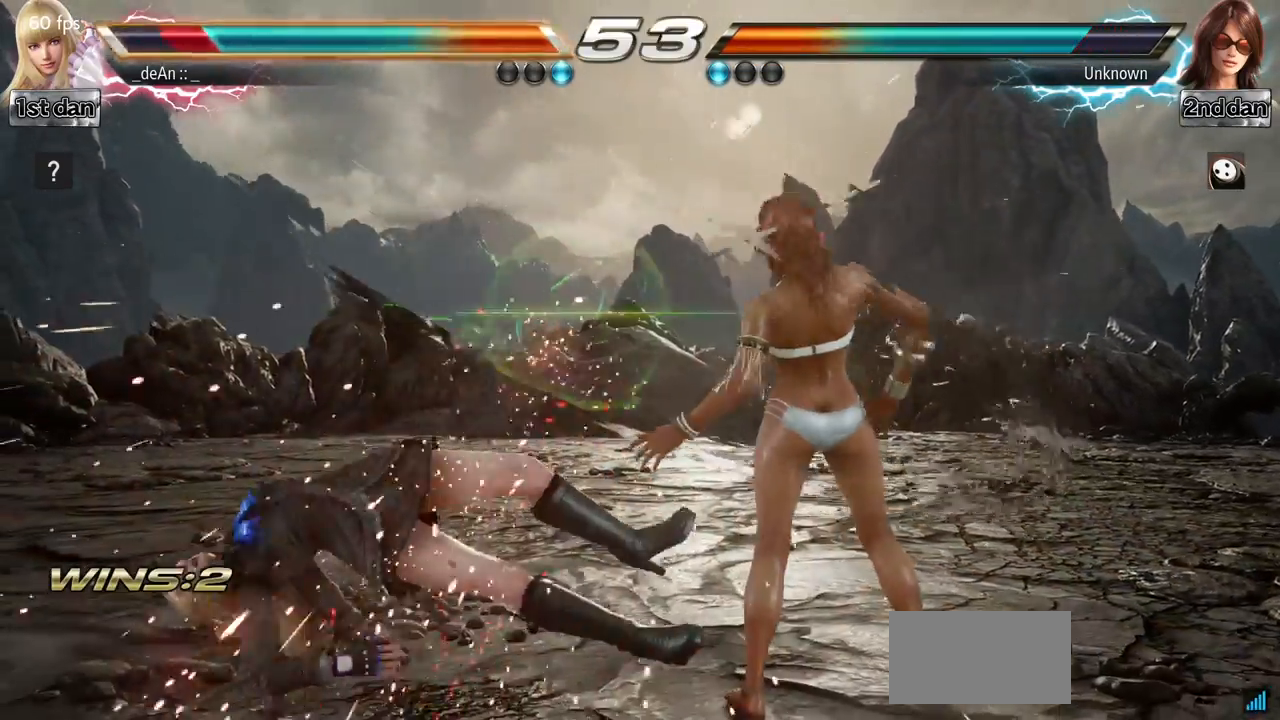
{"buttons": ["CROSS", "CIRCLE"], "left_stick": "down", "events": [[483, "left_stick", "down"], [500, "CIRCLE", "down"], [500, "CROSS", "down"]]}
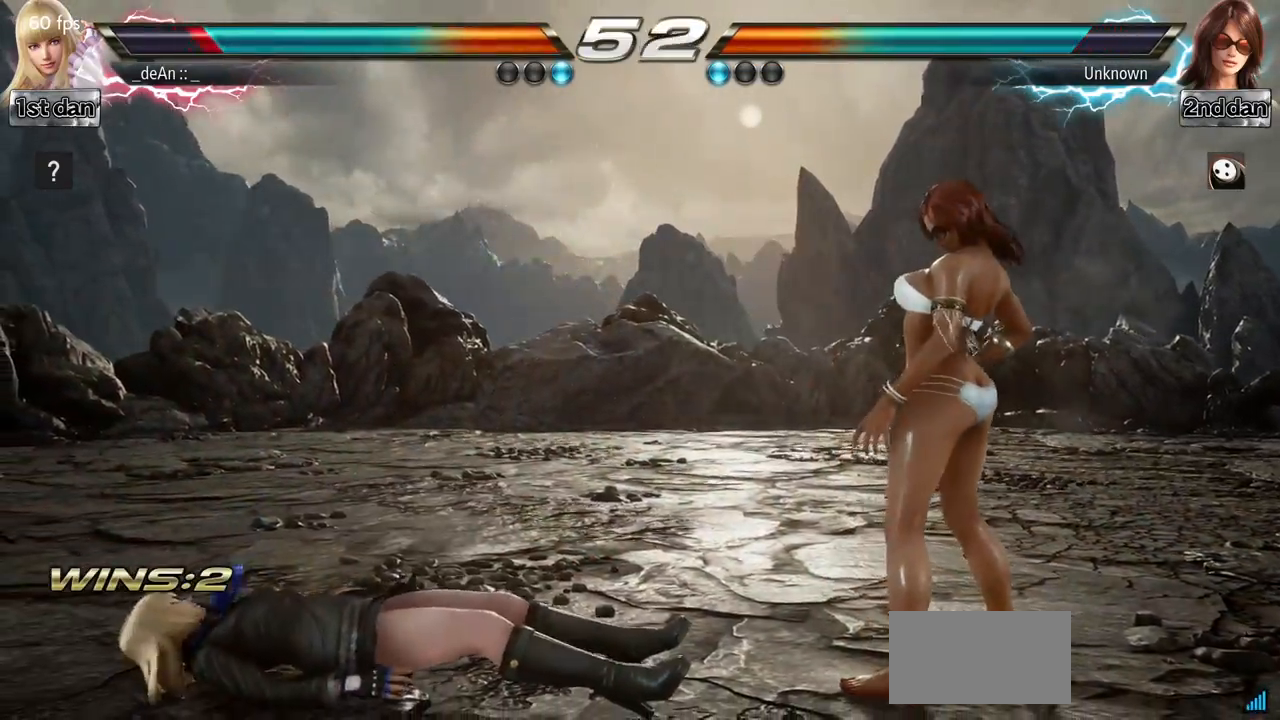
{"buttons": [], "left_stick": "center", "events": [[84, "CIRCLE", "up"], [100, "CROSS", "up"], [234, "left_stick", "center"]]}
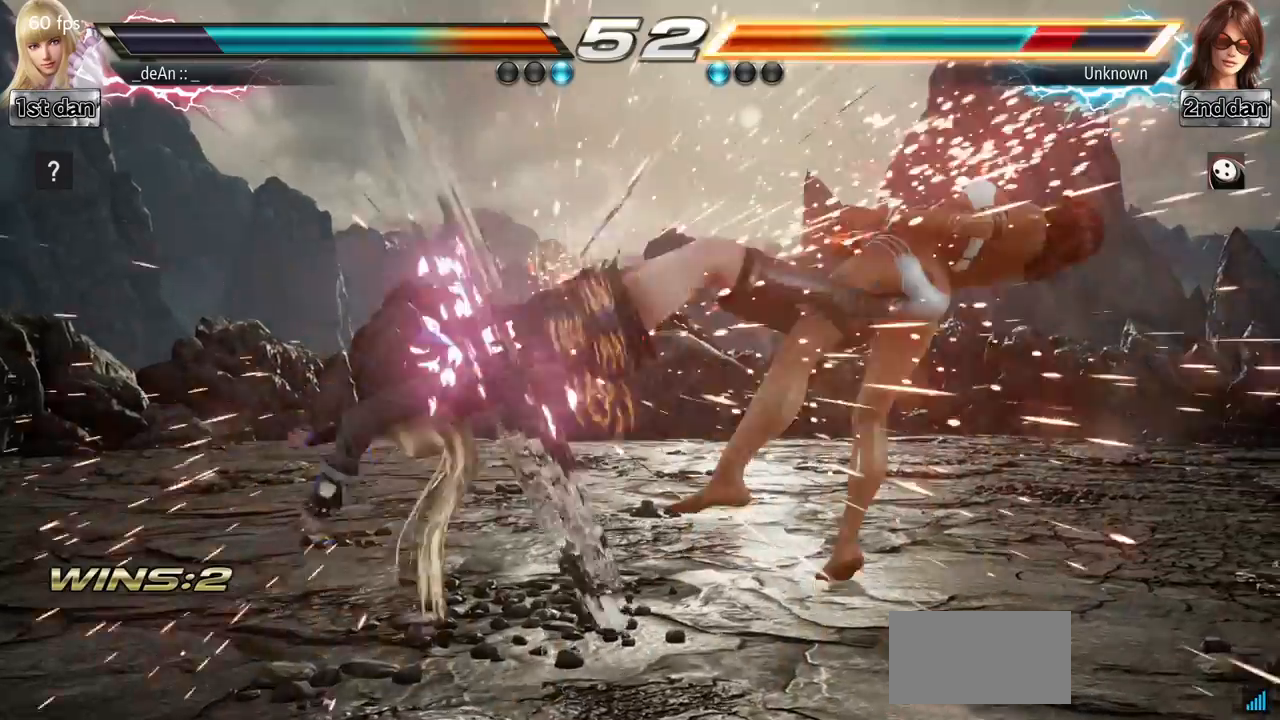
{"buttons": [], "left_stick": "center", "events": []}
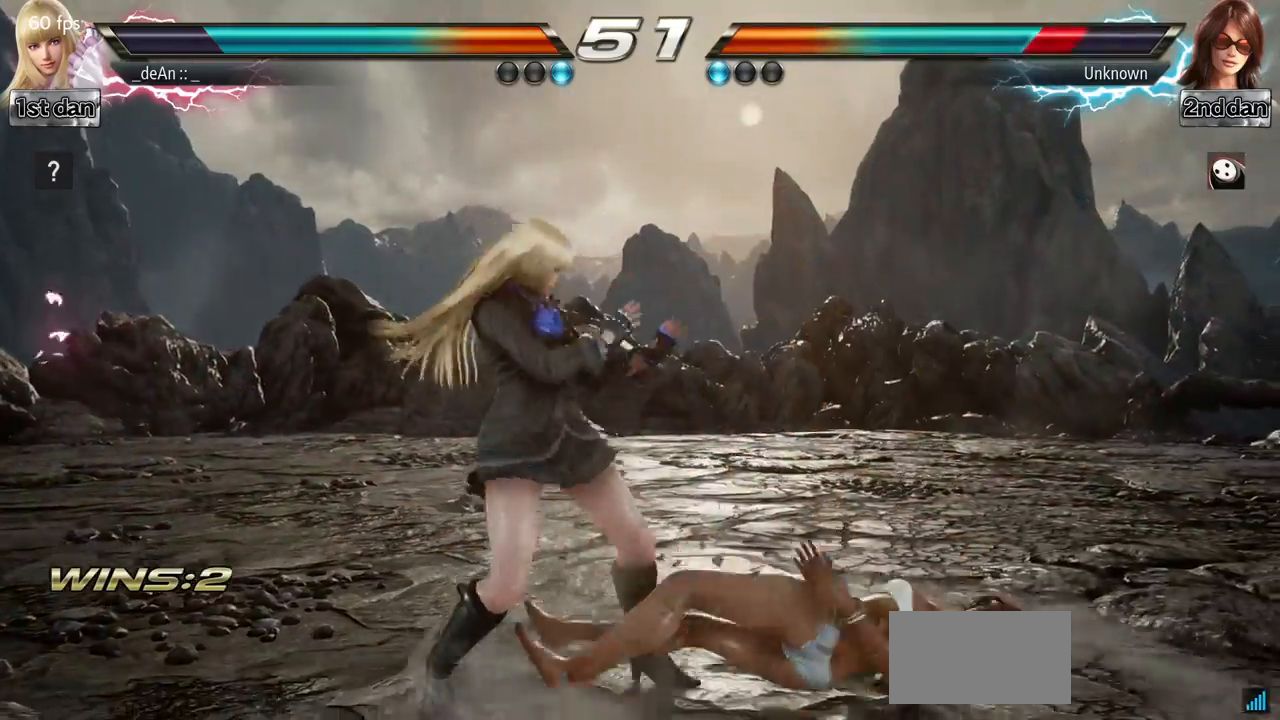
{"buttons": [], "left_stick": "center", "events": [[217, "left_stick", "down-left"], [250, "CIRCLE", "down"], [401, "CIRCLE", "up"], [484, "left_stick", "center"]]}
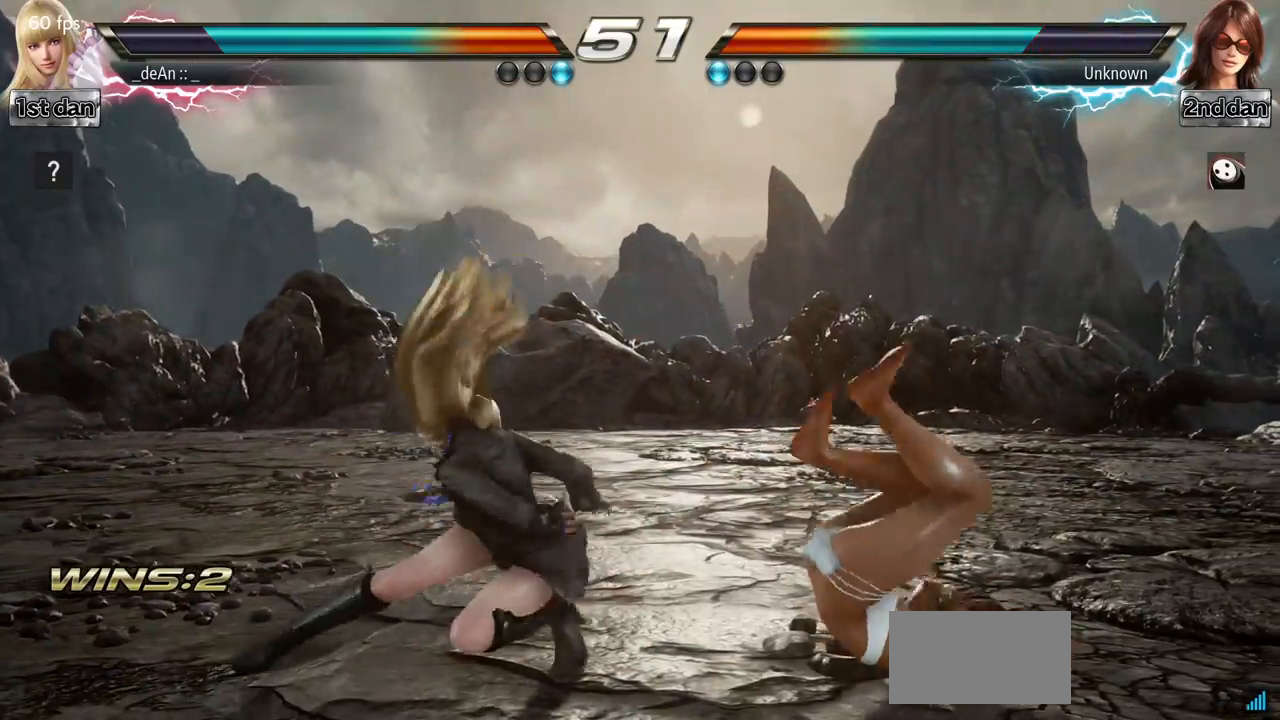
{"buttons": [], "left_stick": "center", "events": []}
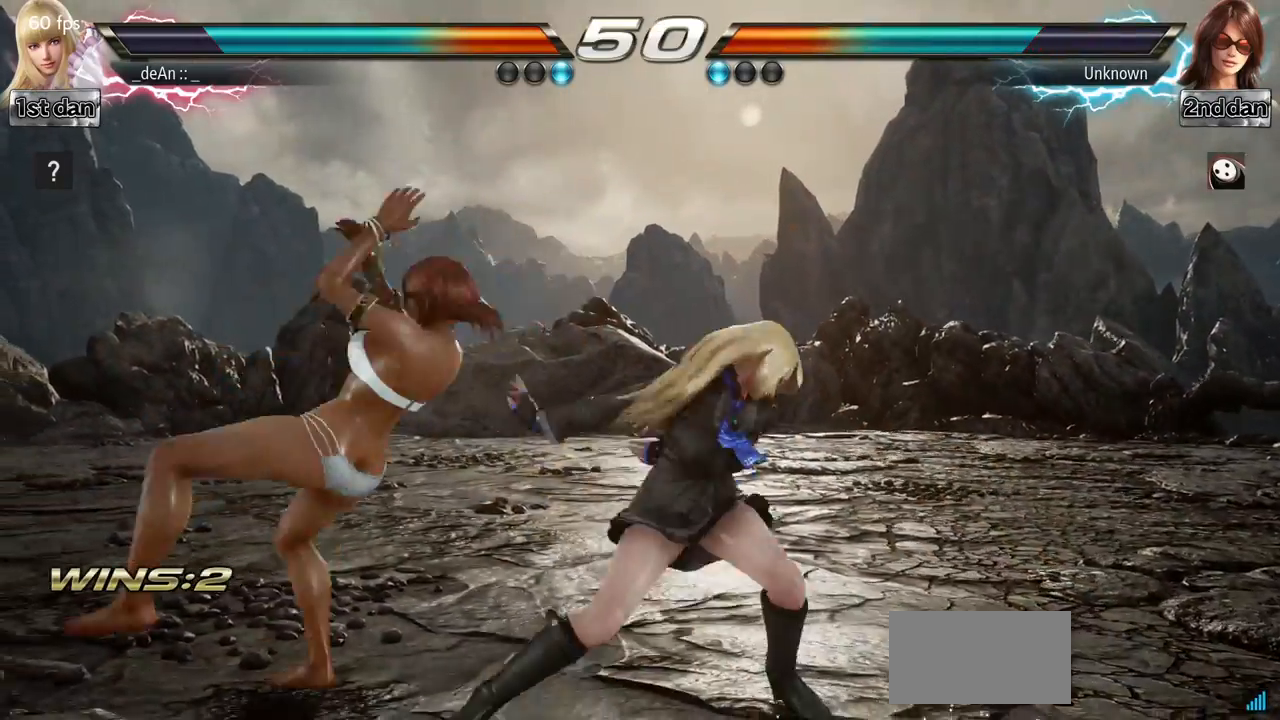
{"buttons": [], "left_stick": "center", "events": [[167, "left_stick", "left"], [267, "left_stick", "center"], [367, "left_stick", "left"], [467, "left_stick", "center"]]}
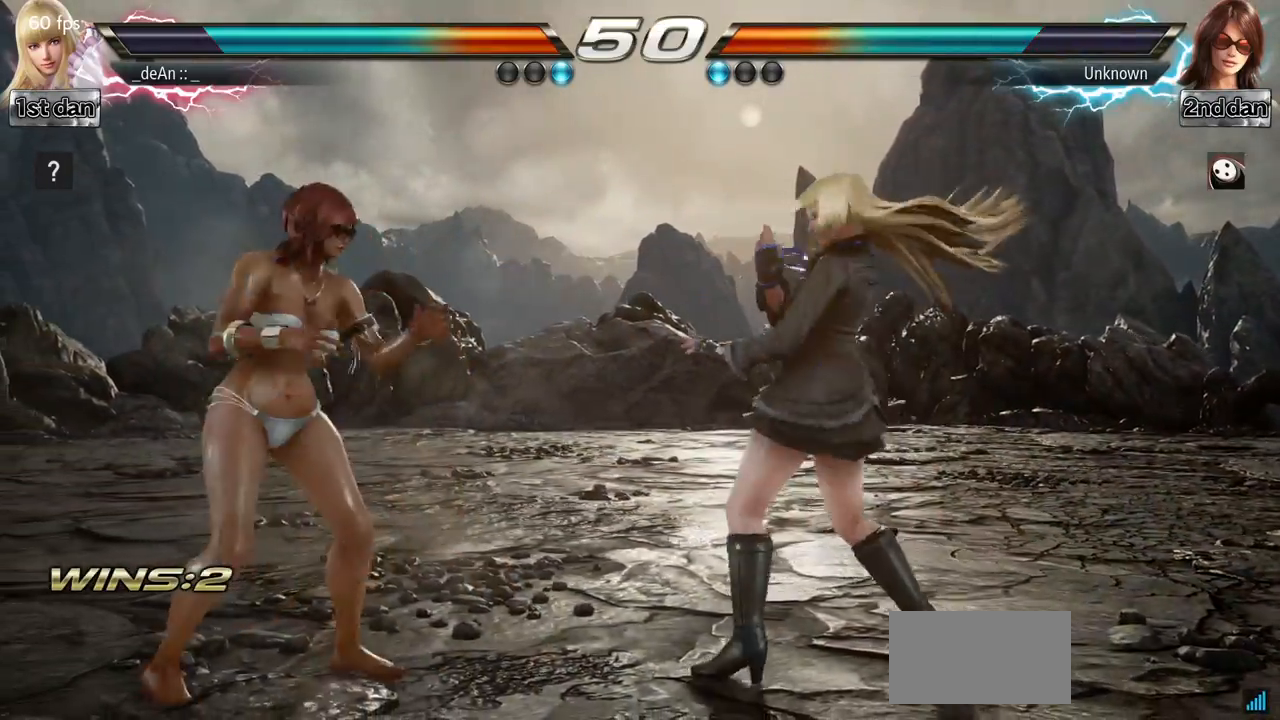
{"buttons": [], "left_stick": "center", "events": [[16, "SQUARE", "down"], [83, "TRIANGLE", "down"], [233, "SQUARE", "up"], [267, "TRIANGLE", "up"]]}
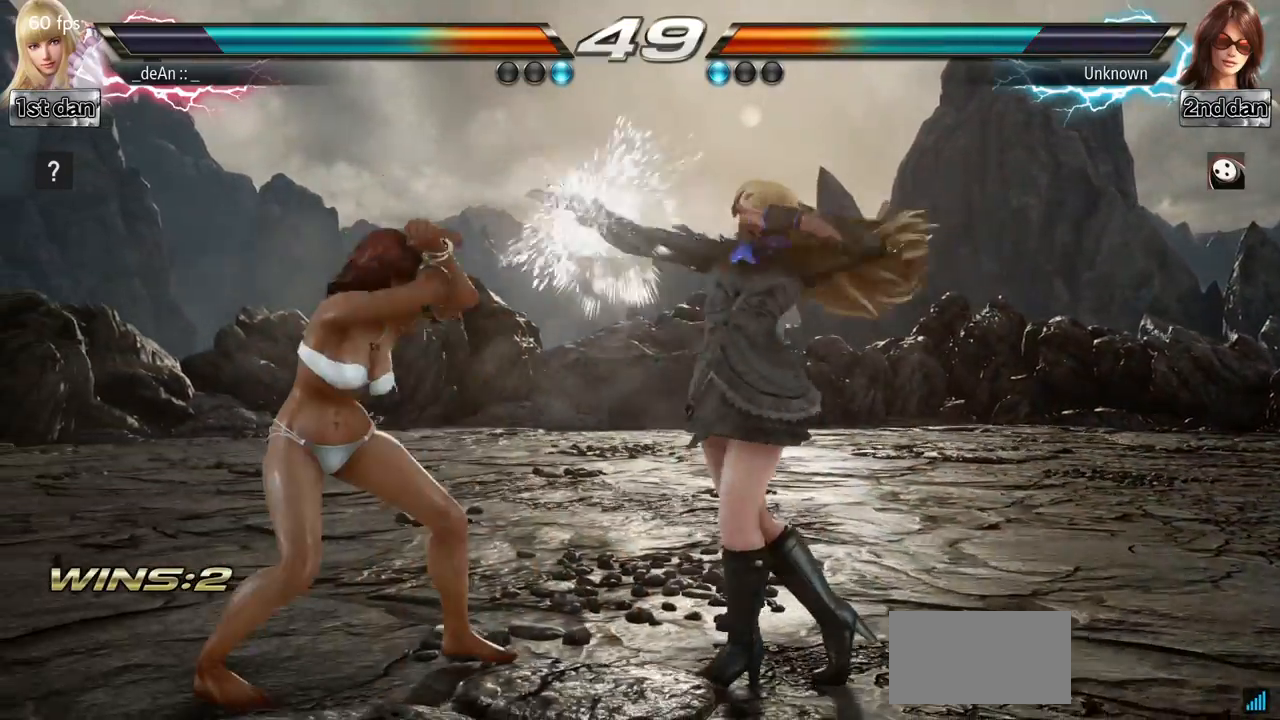
{"buttons": [], "left_stick": "center", "events": [[167, "SQUARE", "down"], [434, "SQUARE", "up"]]}